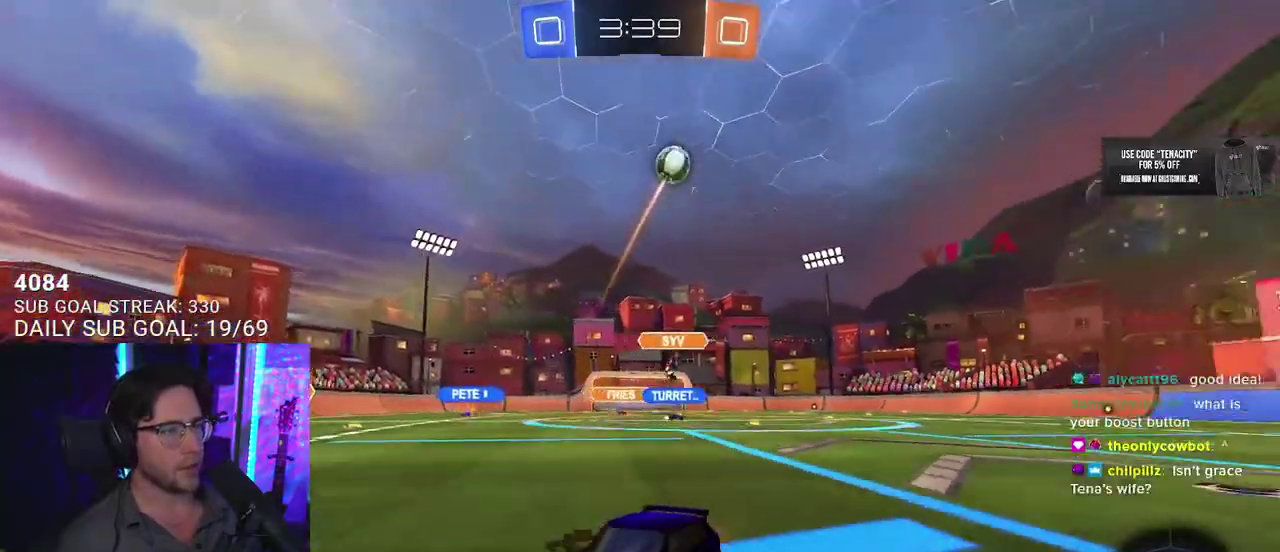
Gameplay with a controller (PlayStation layout); each line is a JSON object with the inputs held at the frame after it. "events" lists button and stick changes between this image and that frame as [ms after this image, input, new state], when the widget could be followed in between. This overlay highlights the sticks when they move; stick clicks (L3 R3) are not distinguishable. Not read: L1 R1.
{"buttons": ["R2"], "left_stick": "left", "right_stick": "center"}
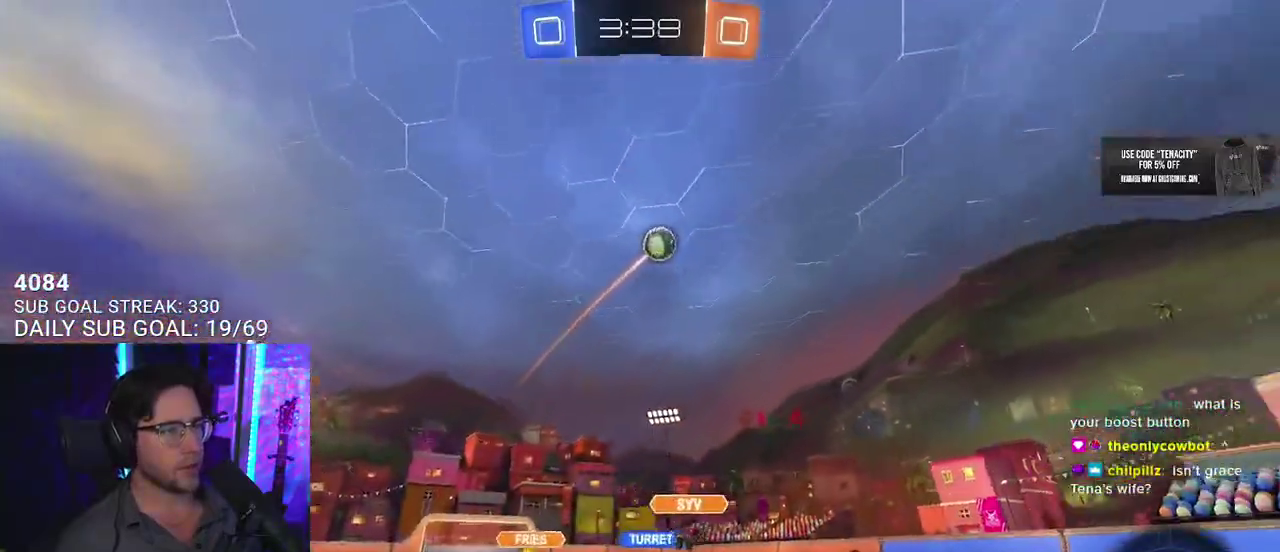
{"buttons": ["R2"], "left_stick": "up-left", "right_stick": "center"}
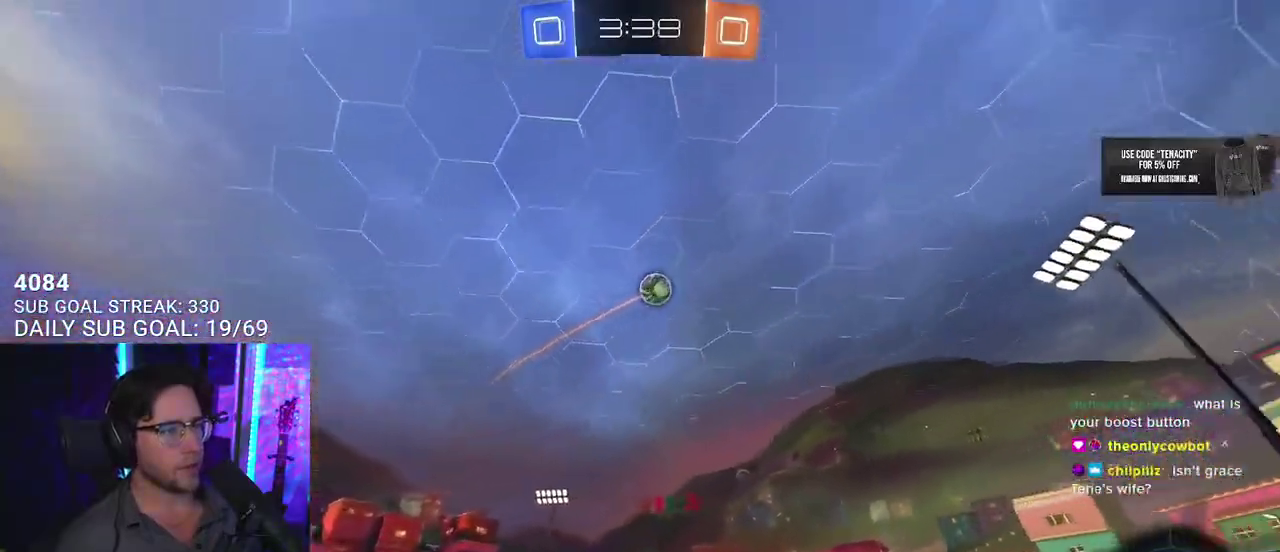
{"buttons": ["R2"], "left_stick": "left", "right_stick": "center"}
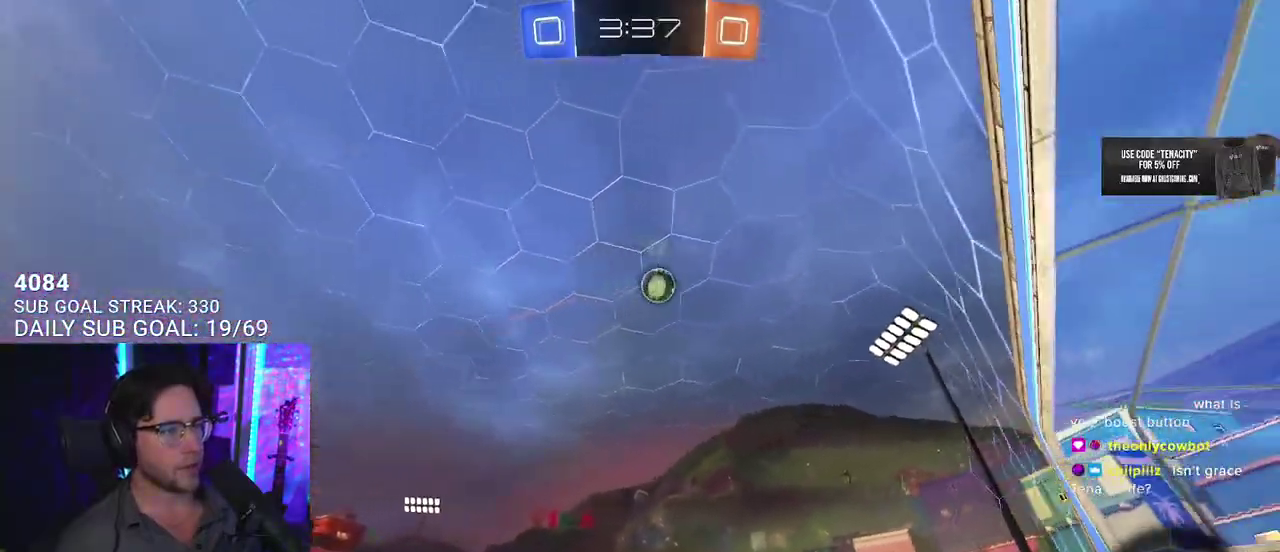
{"buttons": ["CROSS", "R2", "L3"], "left_stick": "down-left", "right_stick": "center", "events": [[400, "left_stick", "down-left"], [417, "CROSS", "down"], [450, "L3", "down"]]}
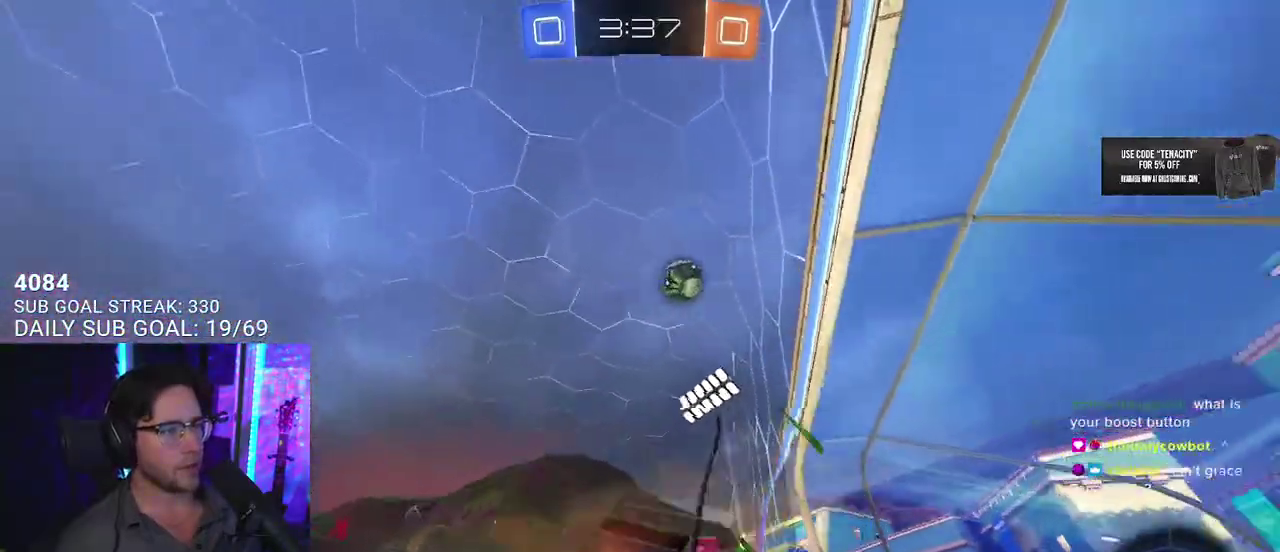
{"buttons": ["R2", "L3"], "left_stick": "right", "right_stick": "center", "events": [[117, "CROSS", "up"], [133, "left_stick", "up-left"], [233, "left_stick", "center"], [283, "left_stick", "down"], [450, "left_stick", "right"]]}
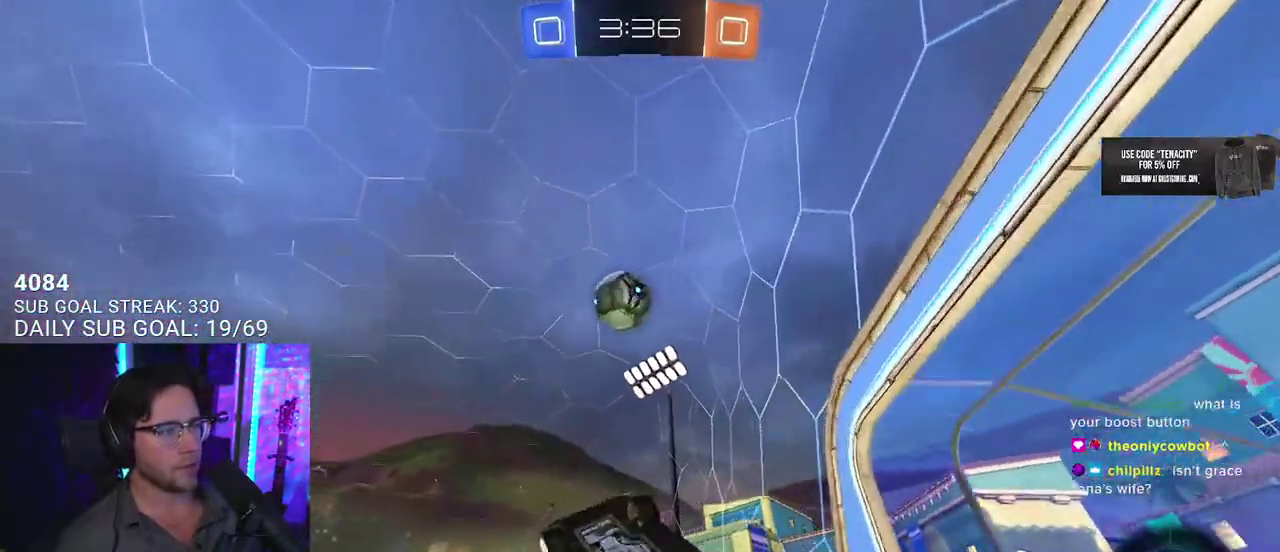
{"buttons": ["R2", "L3"], "left_stick": "down", "right_stick": "center", "events": [[217, "left_stick", "down"], [250, "L3", "up"], [300, "L2", "down"], [300, "left_stick", "up-left"], [317, "CROSS", "down"], [350, "L3", "down"], [383, "L2", "up"], [417, "left_stick", "down"], [500, "CROSS", "up"]]}